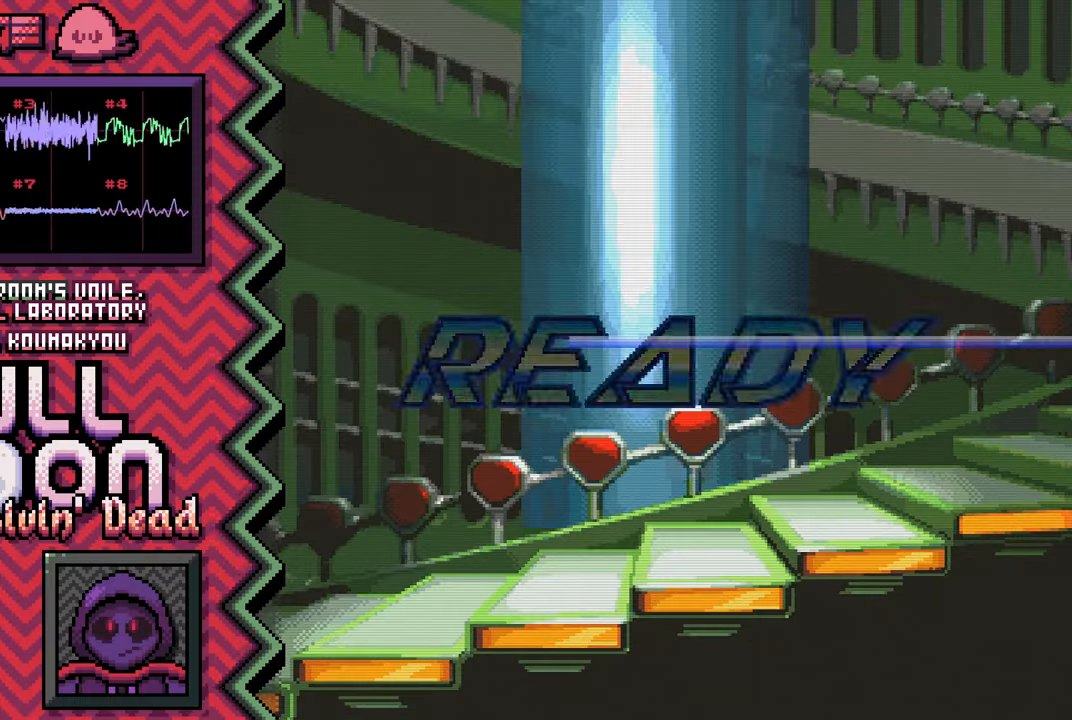
Gameplay with a controller (Nintendo layout); each line is a JSON object with the inputs held at the frame after it. "events" lists button and stick changes between this image and that frame as [ms after this image, input, new state], when the widget could be followed in between. Not read: L1 L3 R1 R3.
{"buttons": [], "events": [[117, "X", "down"], [234, "X", "up"], [351, "A", "down"], [484, "A", "up"]]}
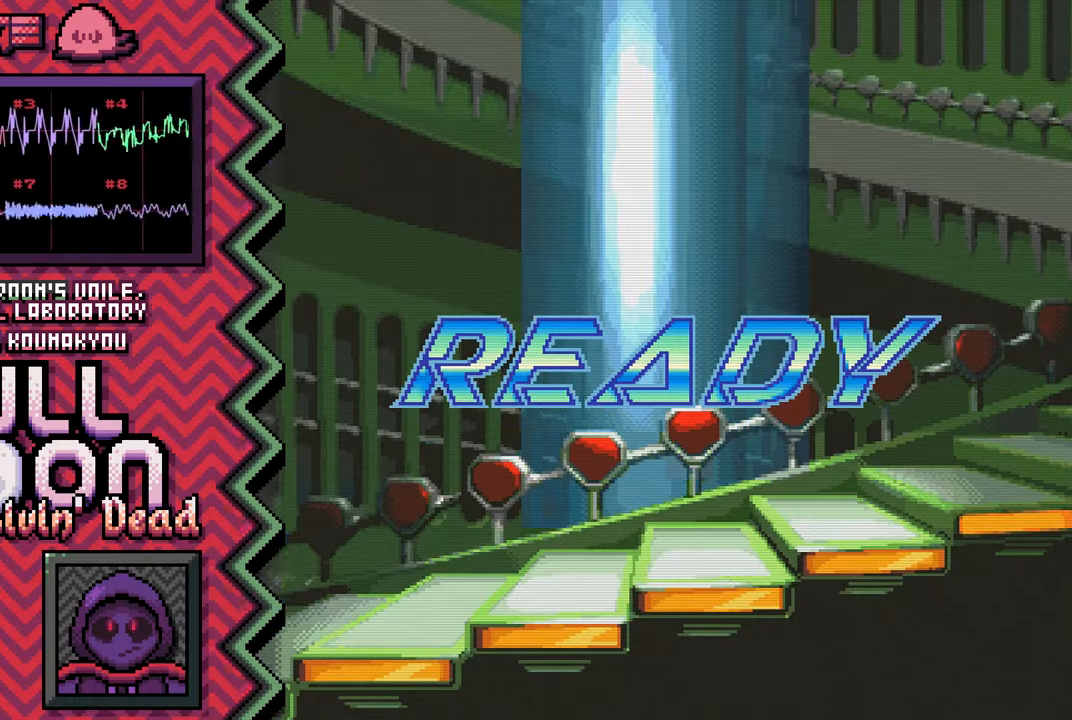
{"buttons": [], "events": [[100, "B", "down"], [217, "B", "up"], [333, "Y", "down"], [450, "Y", "up"]]}
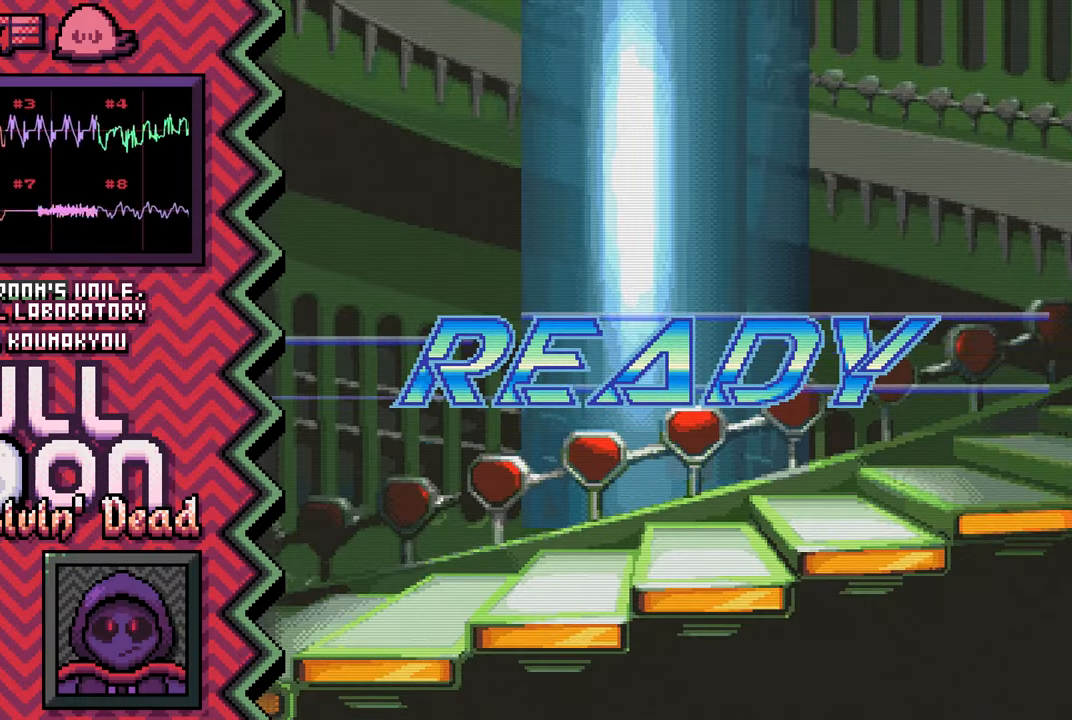
{"buttons": [], "events": [[67, "X", "down"], [201, "X", "up"], [317, "A", "down"], [434, "A", "up"]]}
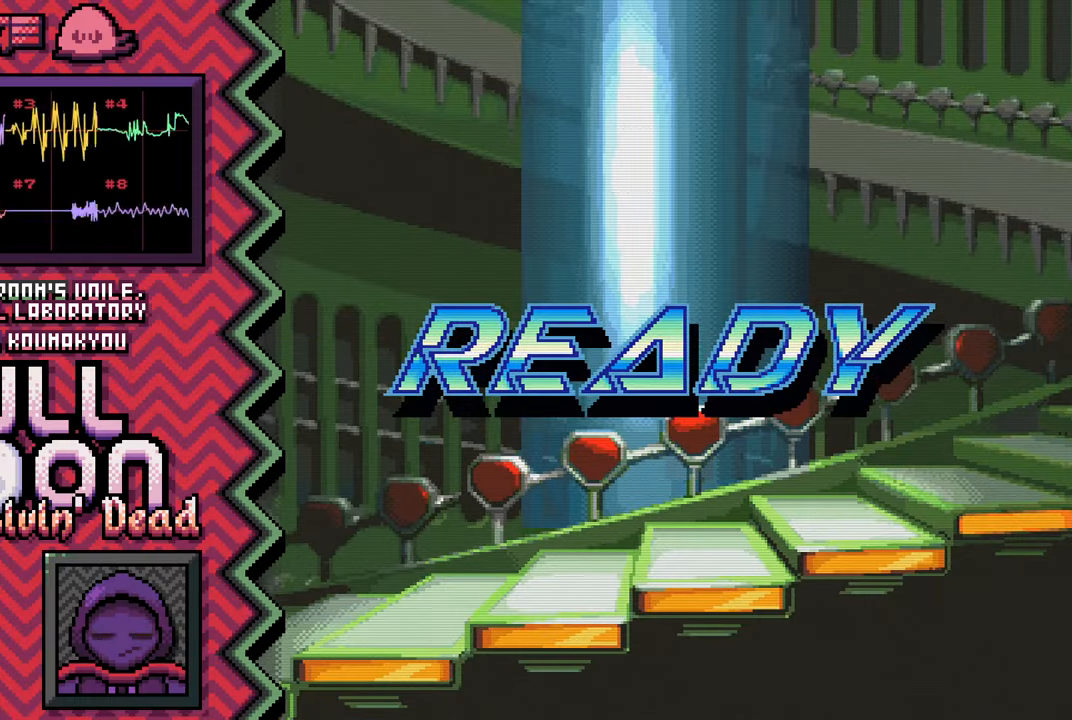
{"buttons": [], "events": [[50, "B", "down"], [167, "B", "up"], [300, "Y", "down"], [417, "Y", "up"]]}
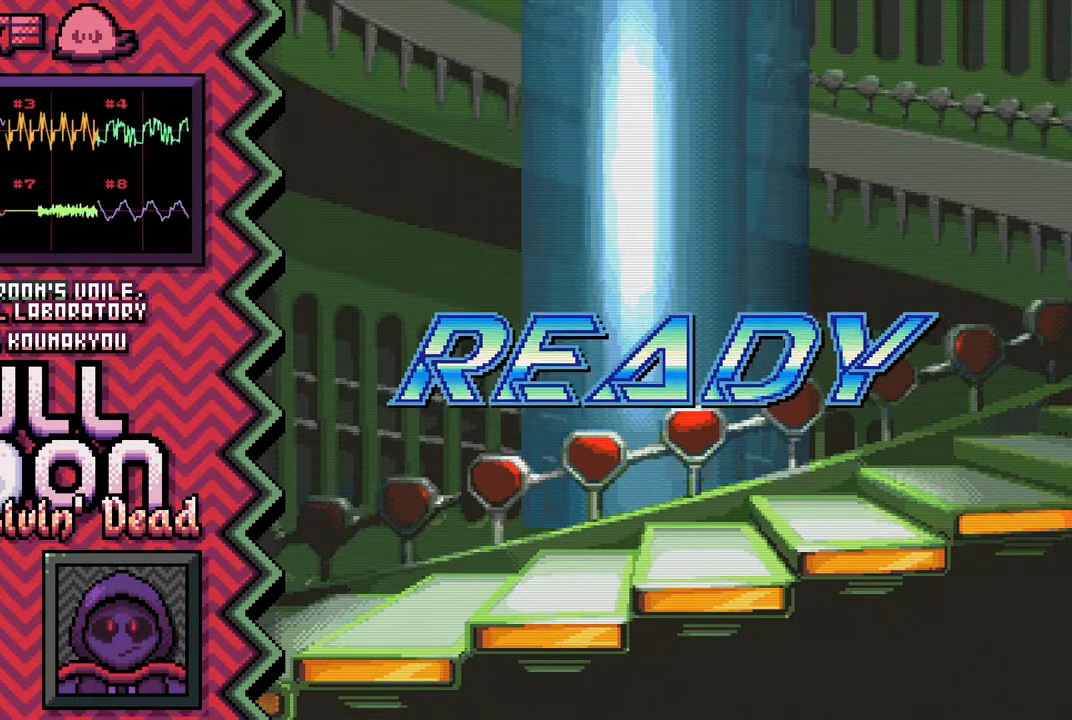
{"buttons": [], "events": [[34, "X", "down"], [150, "X", "up"], [267, "A", "down"], [401, "A", "up"]]}
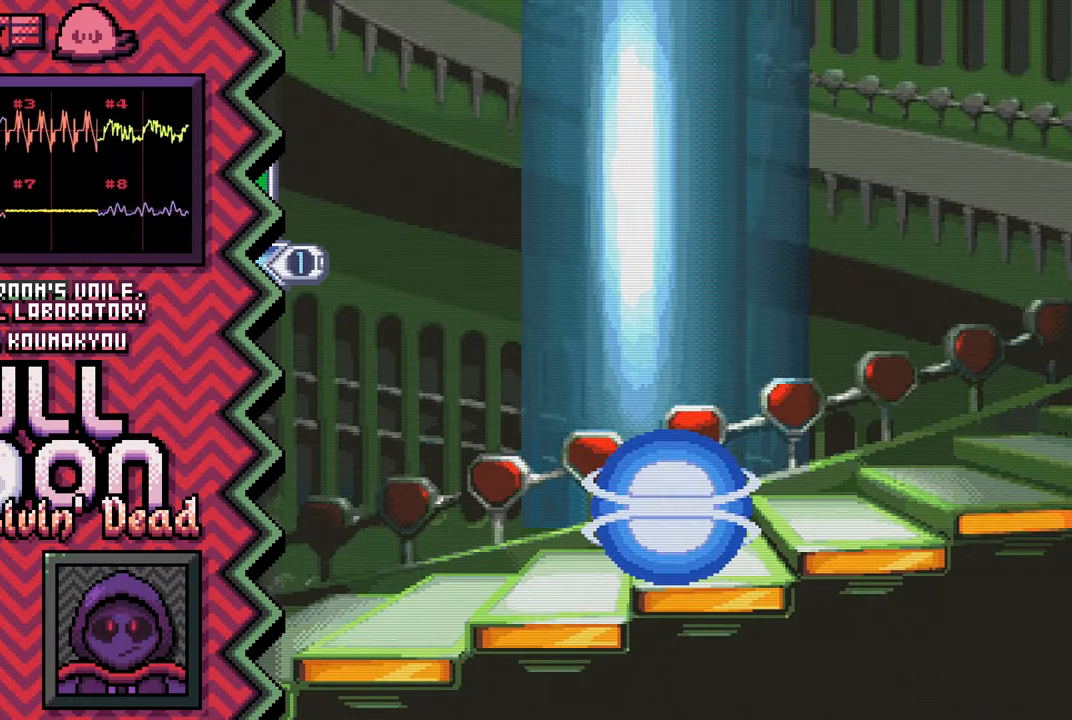
{"buttons": ["X"], "events": [[17, "B", "down"], [133, "B", "up"], [250, "Y", "down"], [367, "Y", "up"], [500, "X", "down"]]}
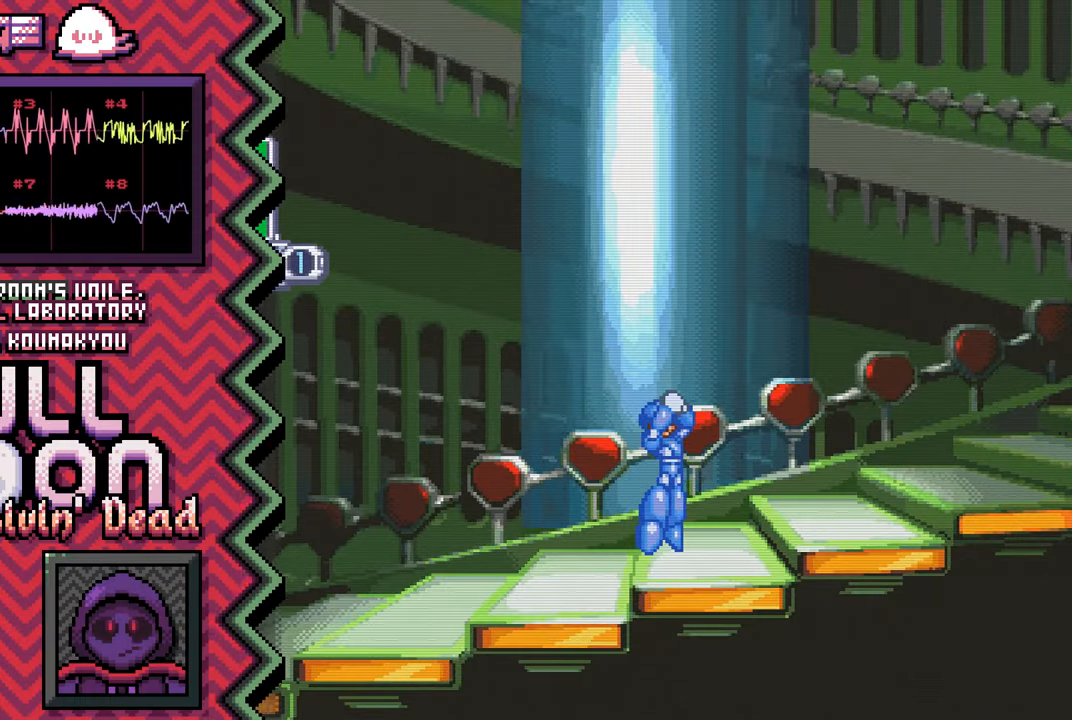
{"buttons": ["B"], "events": [[117, "X", "up"], [234, "A", "down"], [351, "A", "up"], [467, "B", "down"]]}
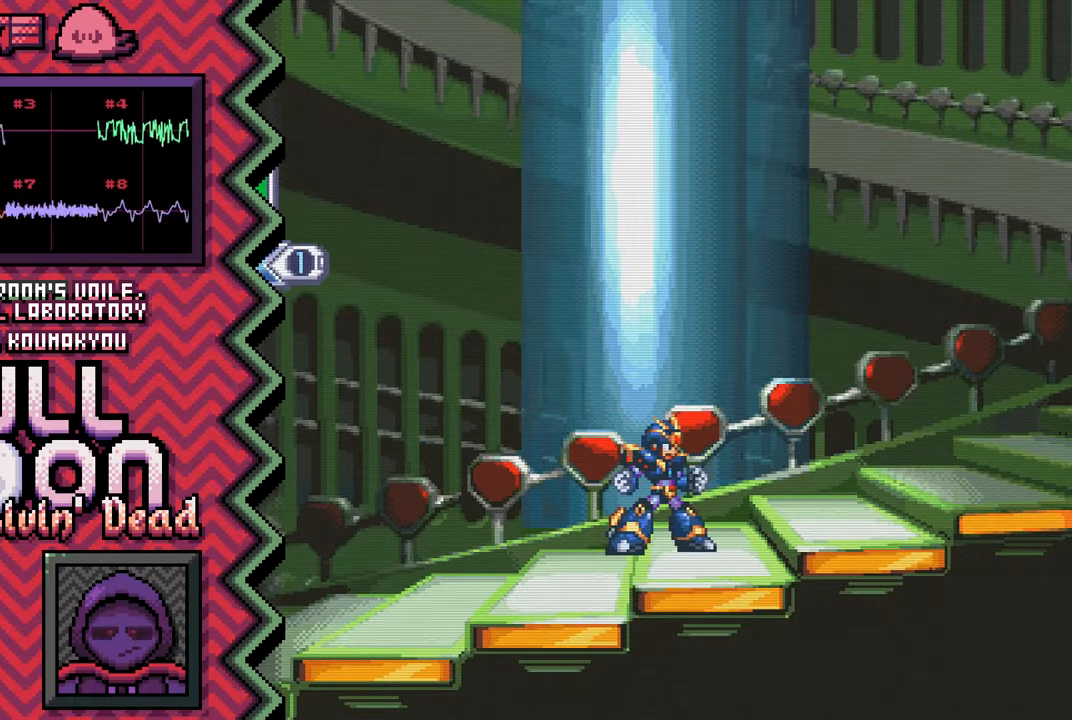
{"buttons": ["X"], "events": [[100, "B", "up"], [217, "Y", "down"], [333, "Y", "up"], [450, "X", "down"]]}
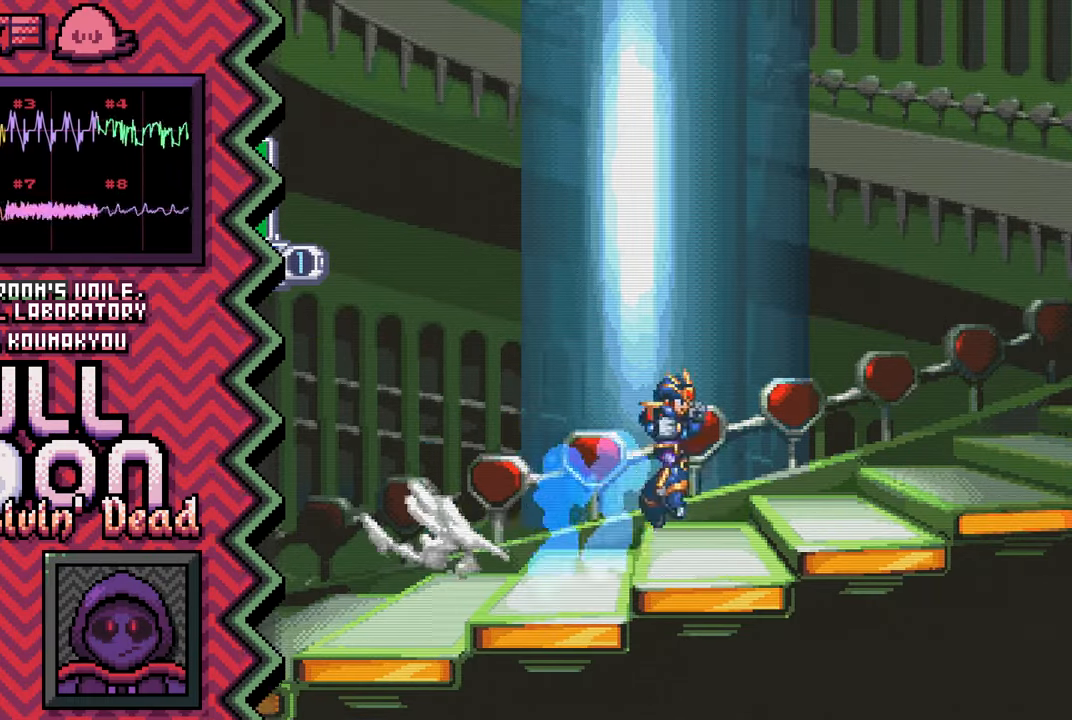
{"buttons": ["B"], "events": [[67, "X", "up"], [201, "A", "down"], [317, "A", "up"], [434, "B", "down"]]}
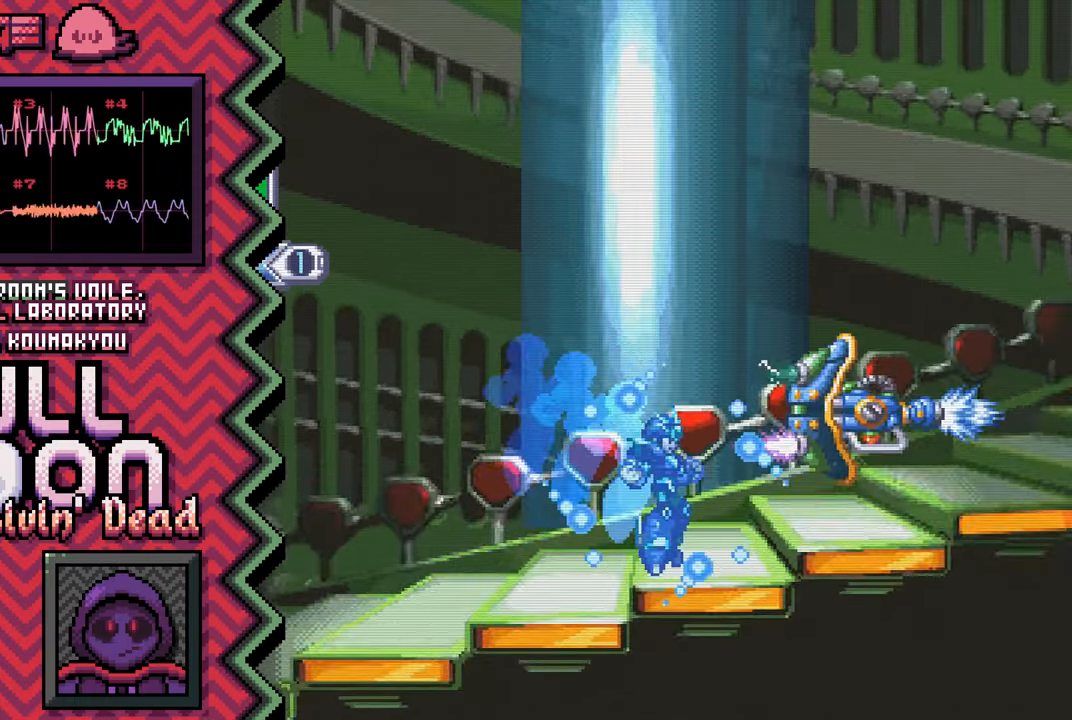
{"buttons": ["X"], "events": [[49, "B", "up"], [166, "Y", "down"], [283, "Y", "up"], [416, "X", "down"]]}
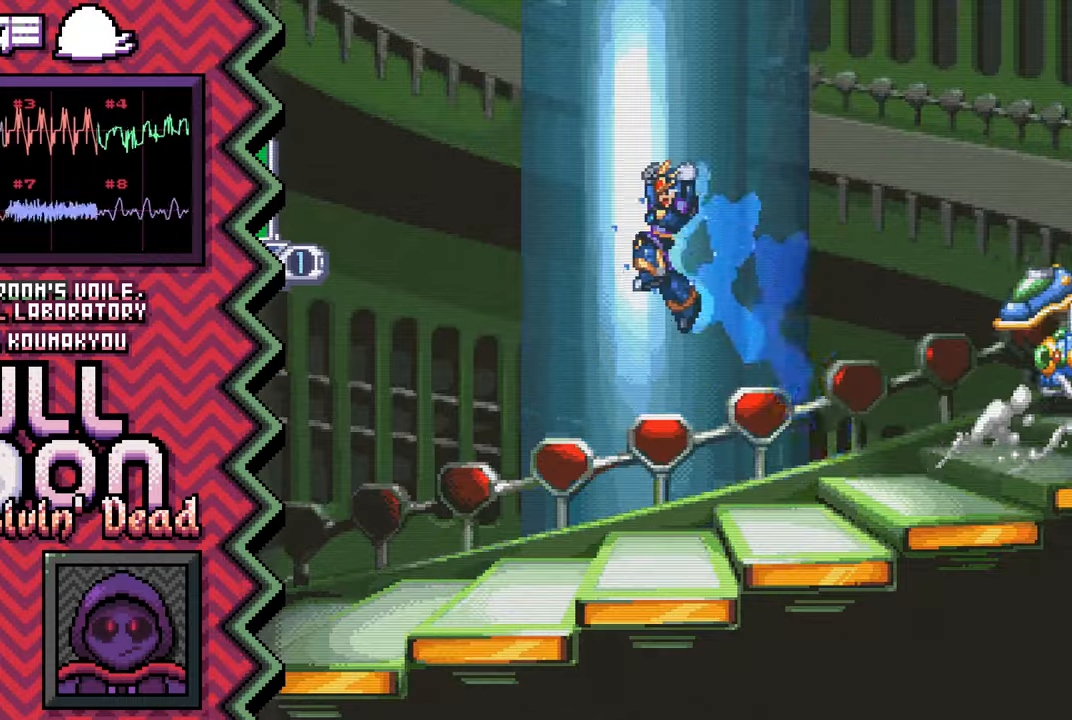
{"buttons": ["B"], "events": [[33, "X", "up"], [150, "A", "down"], [267, "A", "up"], [384, "B", "down"]]}
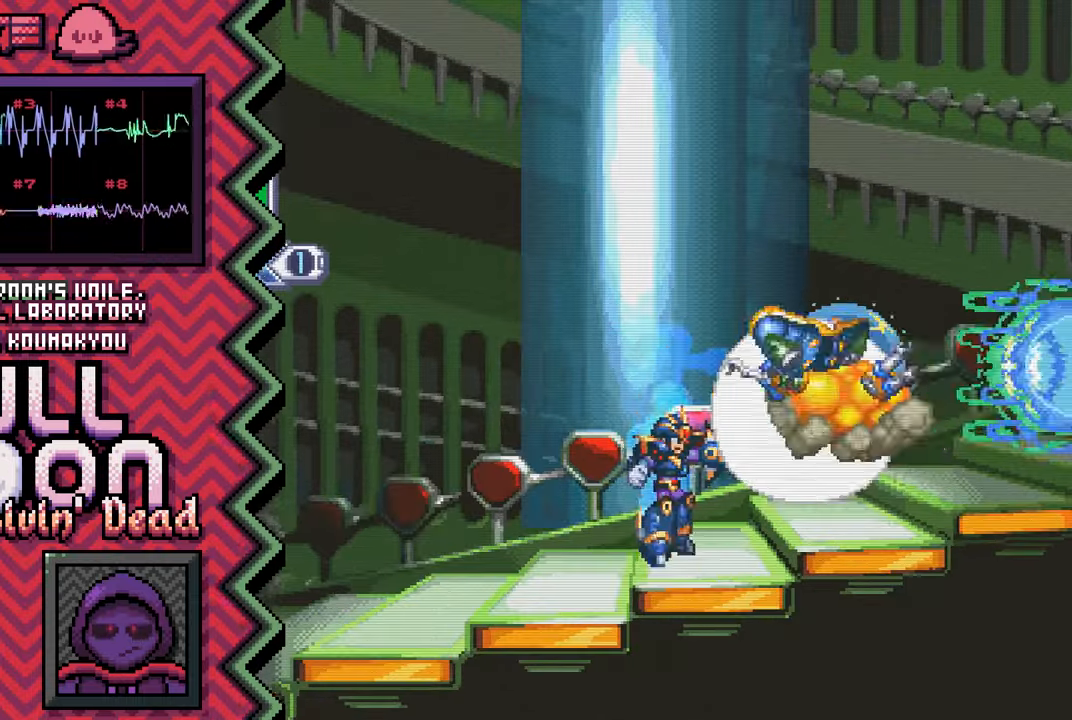
{"buttons": [], "events": [[17, "B", "up"], [134, "Y", "down"], [251, "Y", "up"], [367, "X", "down"], [484, "X", "up"]]}
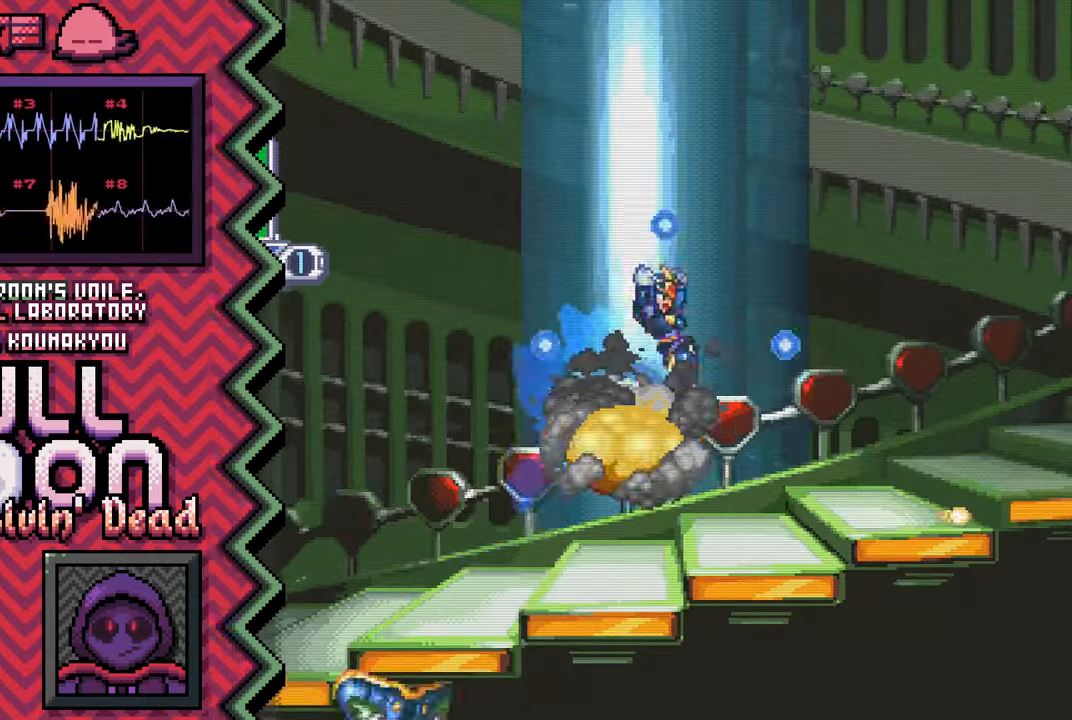
{"buttons": [], "events": [[117, "A", "down"], [233, "A", "up"], [350, "B", "down"], [467, "B", "up"]]}
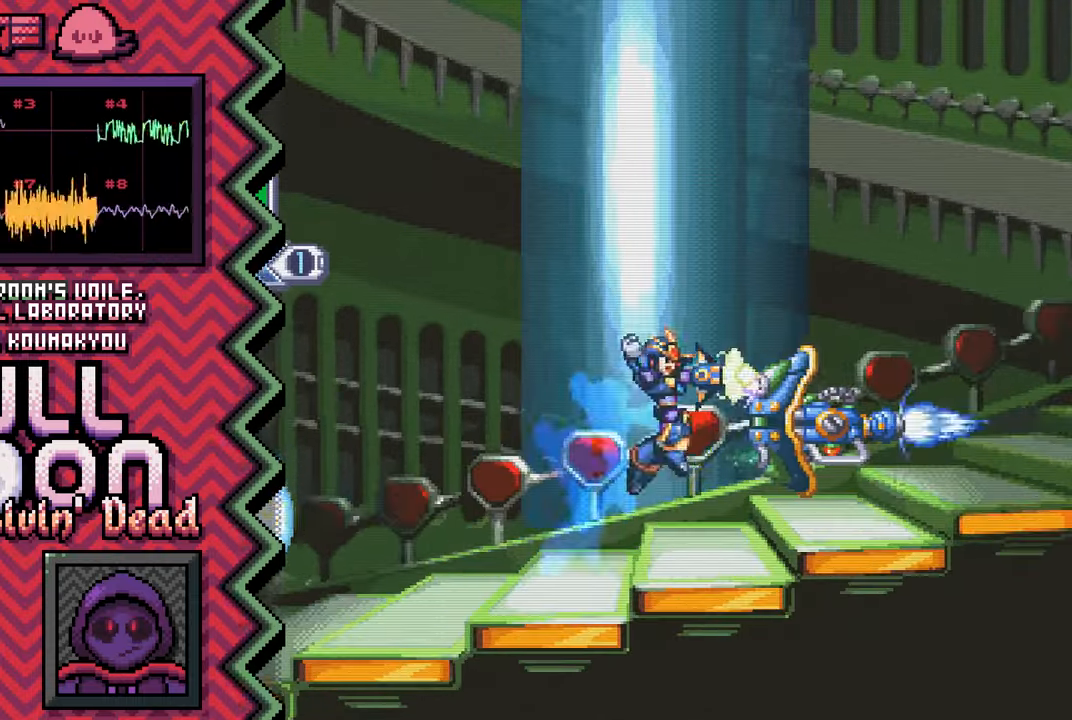
{"buttons": [], "events": [[84, "Y", "down"], [217, "Y", "up"], [334, "X", "down"], [451, "X", "up"]]}
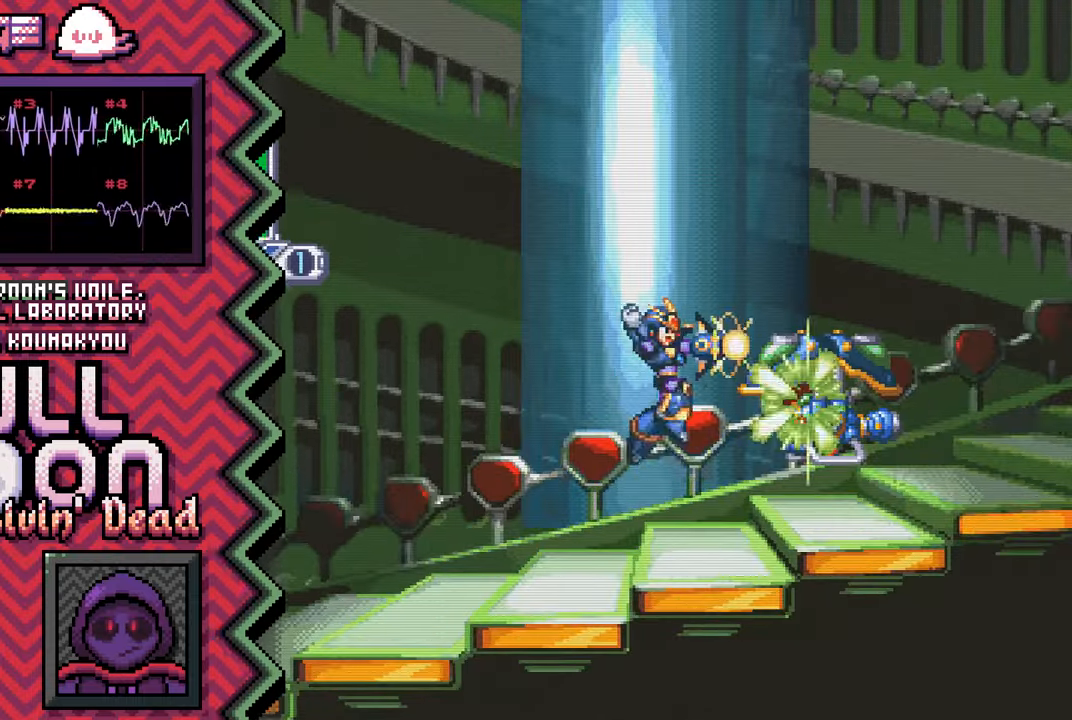
{"buttons": [], "events": [[67, "A", "down"], [183, "A", "up"], [317, "B", "down"], [434, "B", "up"]]}
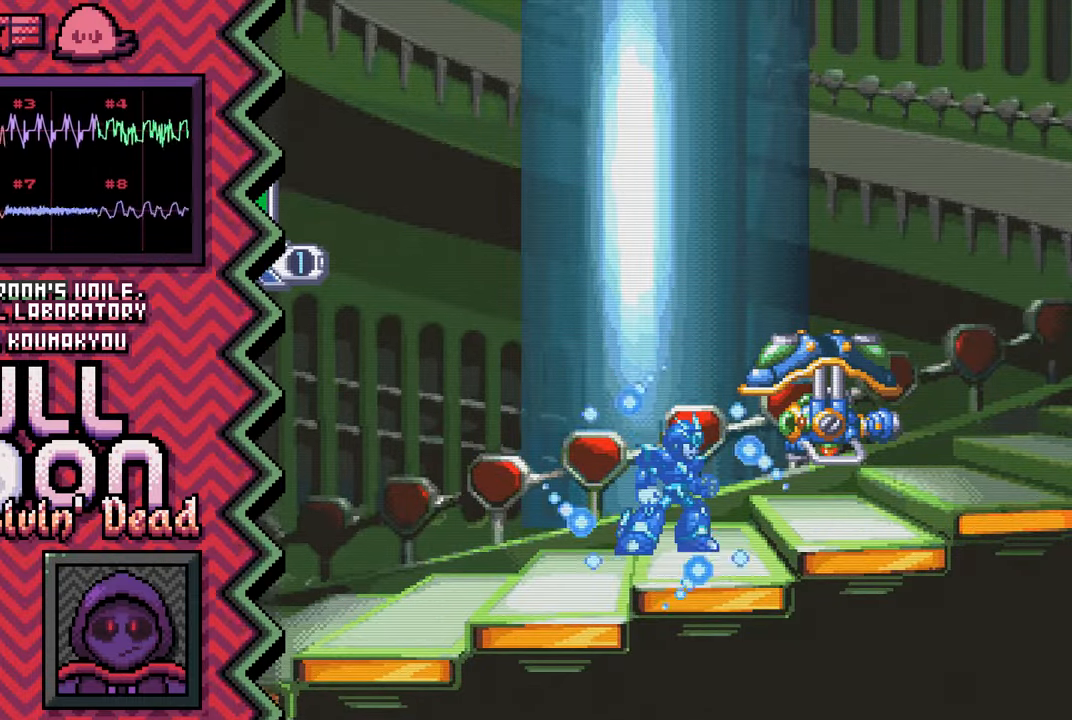
{"buttons": [], "events": [[50, "Y", "down"], [167, "Y", "up"], [284, "X", "down"], [401, "X", "up"]]}
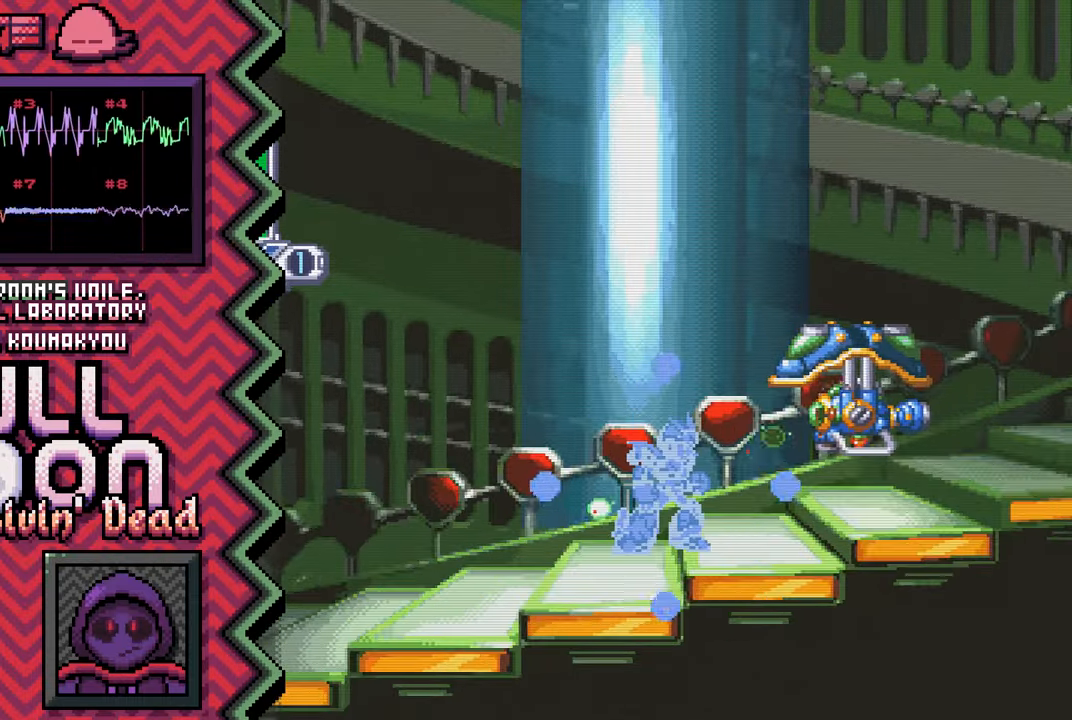
{"buttons": ["Y"], "events": [[33, "A", "down"], [150, "A", "up"], [267, "B", "down"], [384, "B", "up"], [500, "Y", "down"]]}
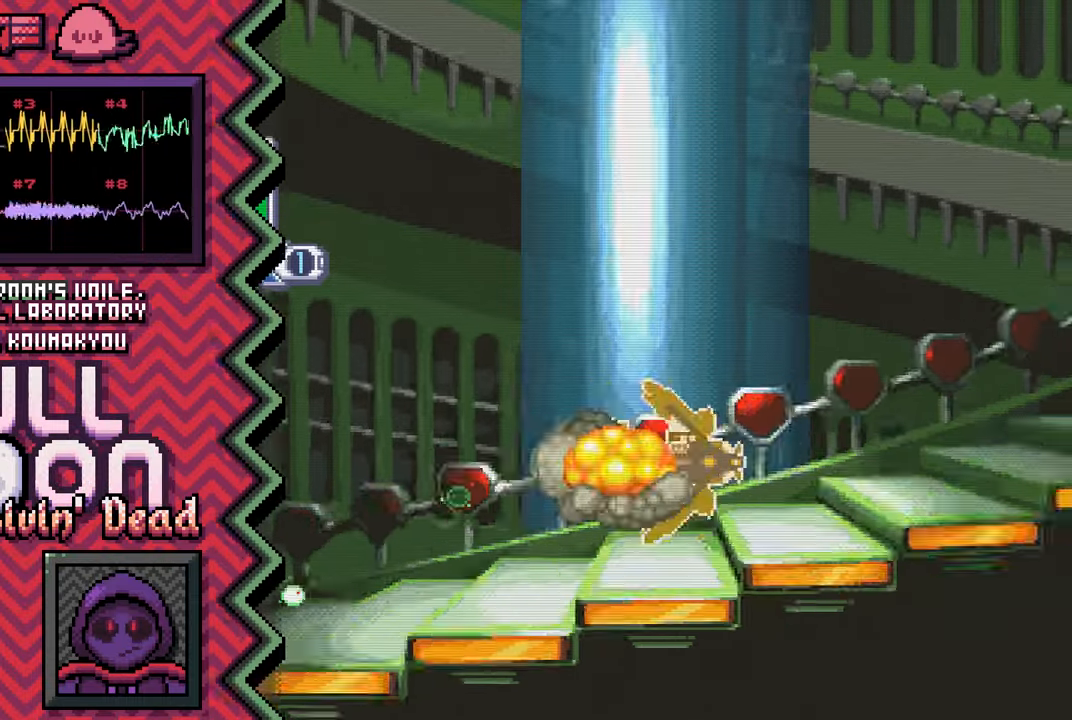
{"buttons": ["A"], "events": [[134, "Y", "up"], [251, "X", "down"], [367, "X", "up"], [484, "A", "down"]]}
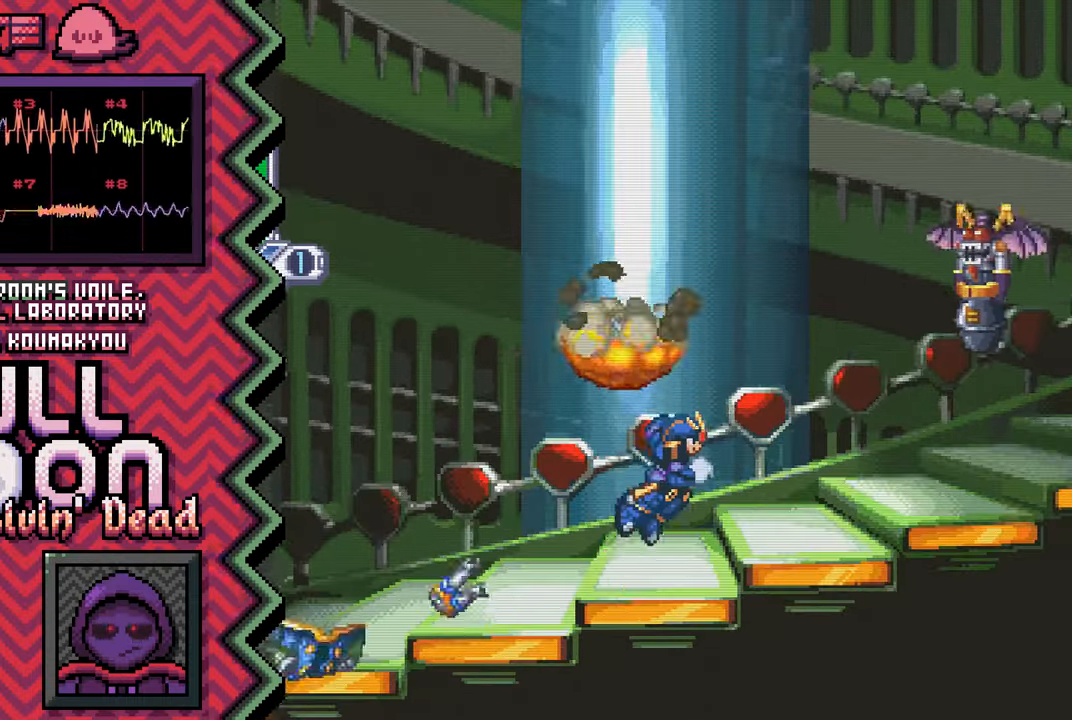
{"buttons": ["Y"], "events": [[100, "A", "up"], [233, "B", "down"], [350, "B", "up"], [467, "Y", "down"]]}
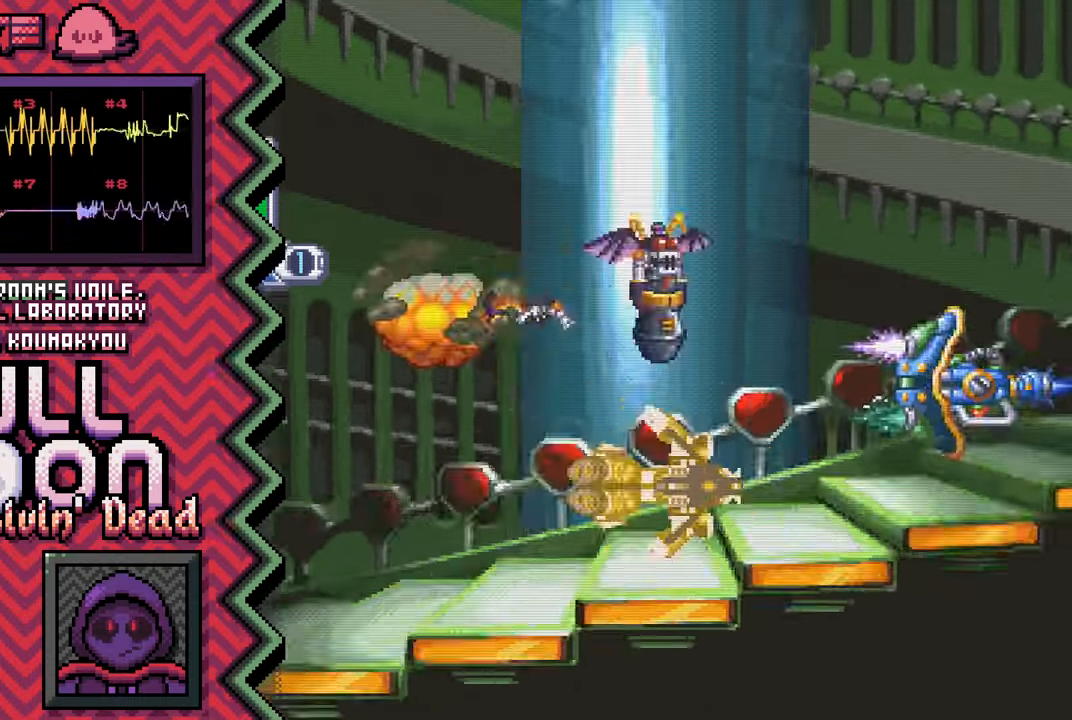
{"buttons": ["A"], "events": [[84, "Y", "up"], [201, "X", "down"], [334, "X", "up"], [451, "A", "down"]]}
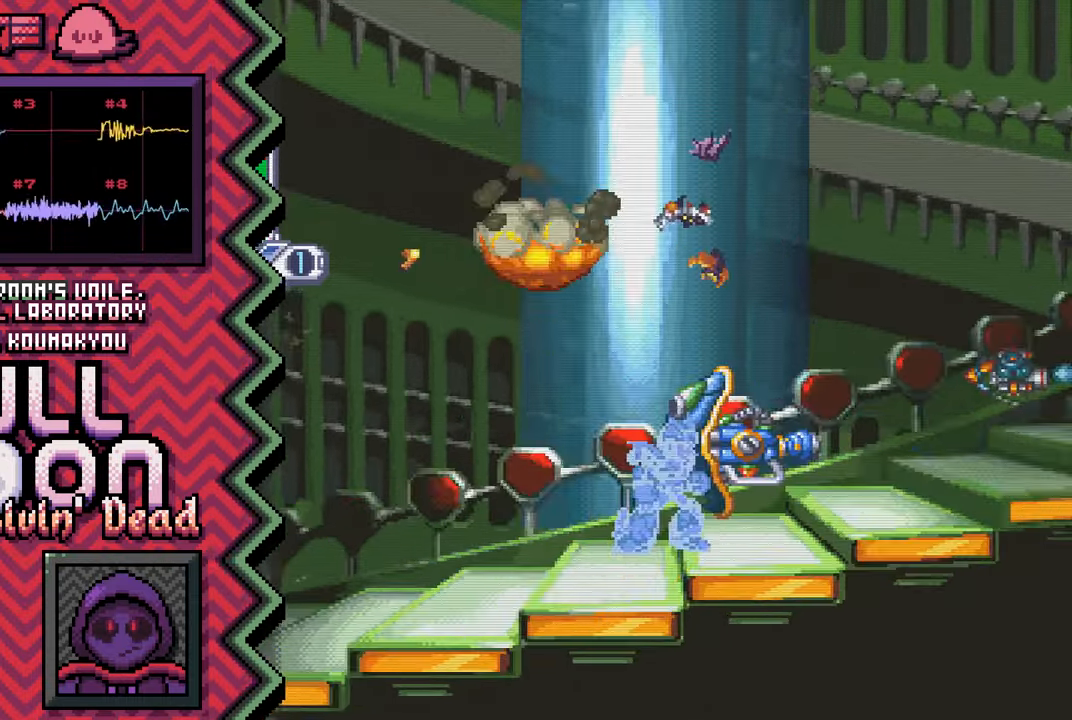
{"buttons": ["Y"], "events": [[67, "A", "up"], [184, "B", "down"], [301, "B", "up"], [434, "Y", "down"]]}
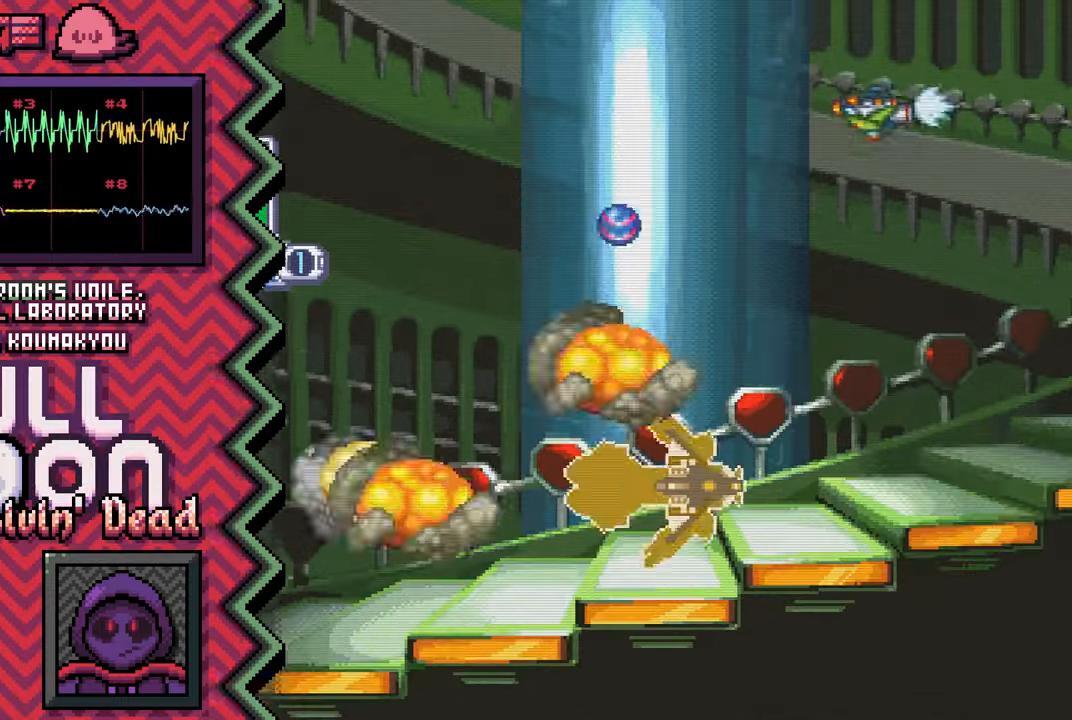
{"buttons": ["A"], "events": [[50, "Y", "up"], [167, "X", "down"], [283, "X", "up"], [400, "A", "down"]]}
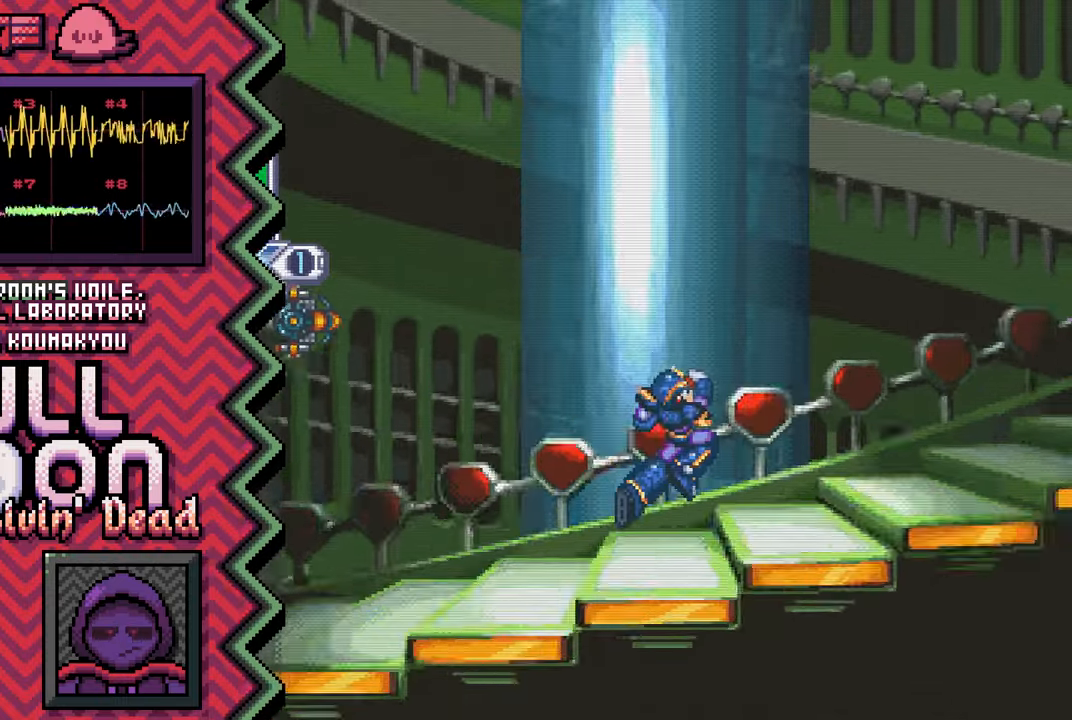
{"buttons": [], "events": [[17, "A", "up"], [150, "B", "down"], [267, "B", "up"], [384, "Y", "down"], [501, "Y", "up"]]}
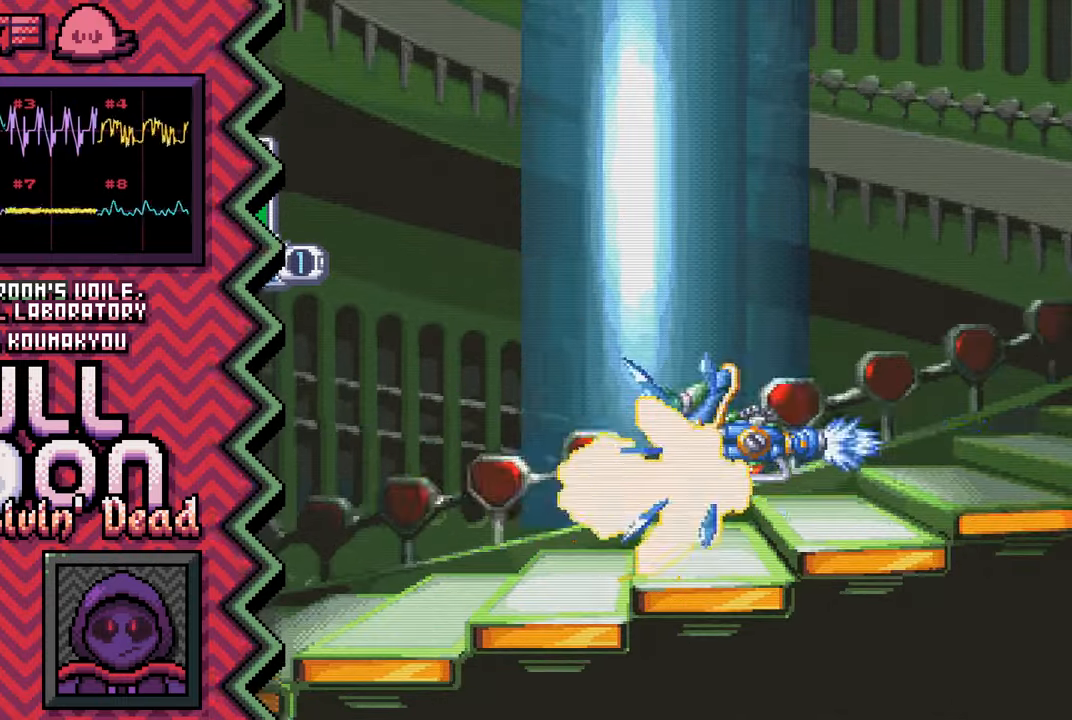
{"buttons": [], "events": [[117, "X", "down"], [250, "X", "up"], [367, "A", "down"], [484, "A", "up"]]}
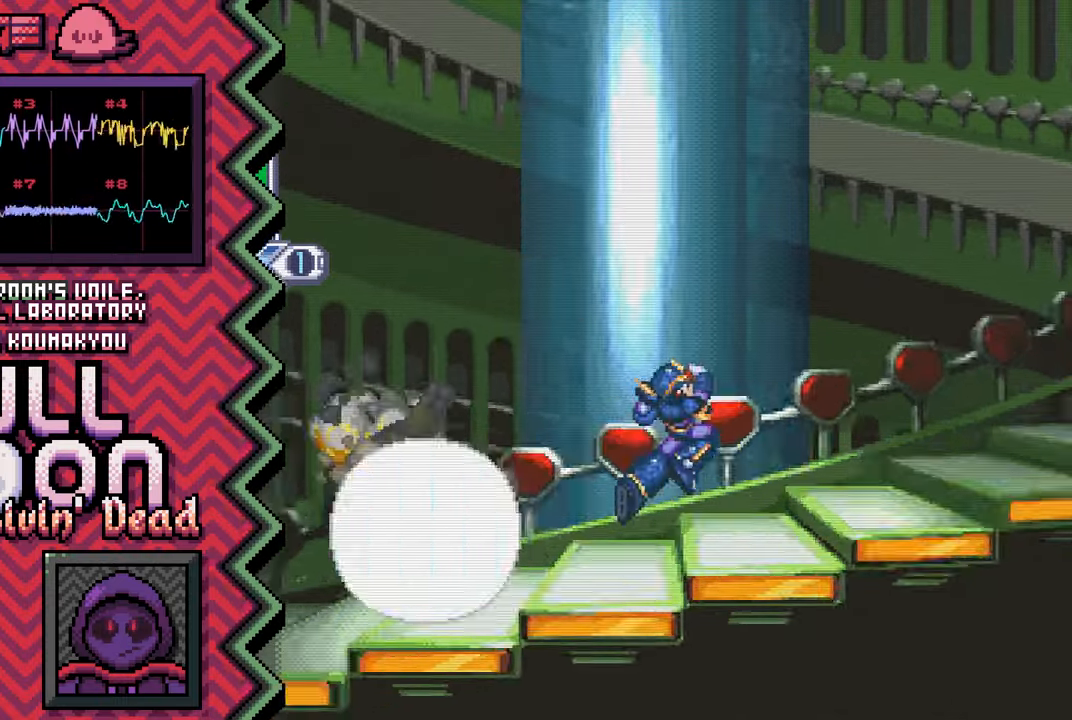
{"buttons": [], "events": [[100, "B", "down"], [217, "B", "up"], [351, "Y", "down"], [467, "Y", "up"]]}
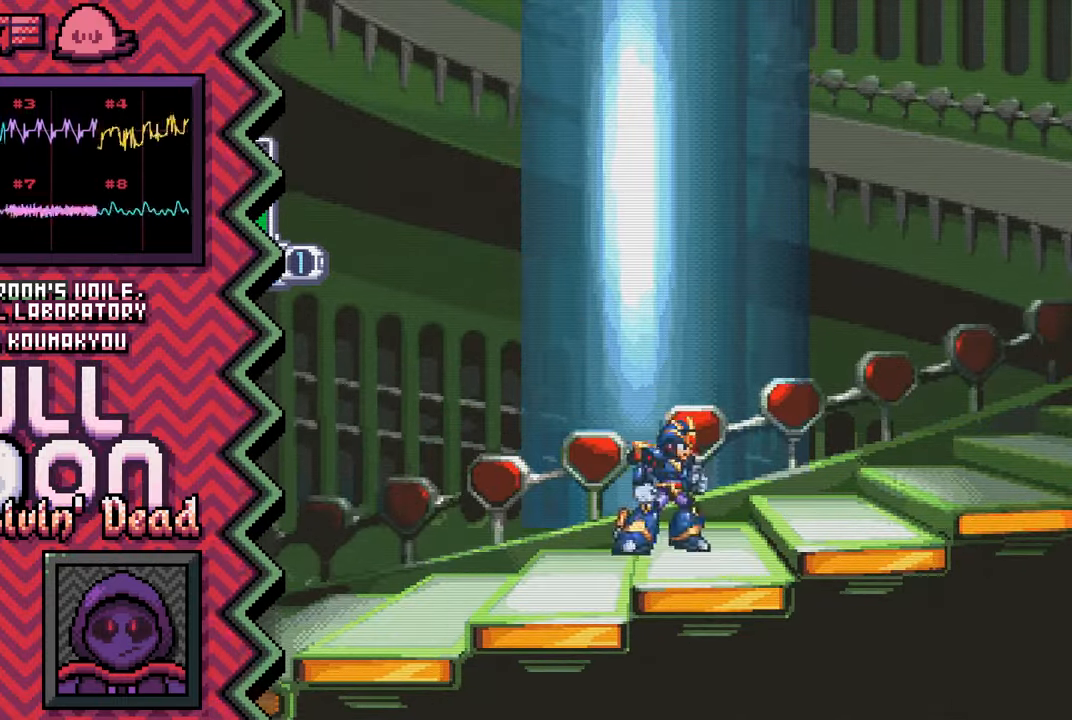
{"buttons": [], "events": [[83, "X", "down"], [200, "X", "up"], [317, "A", "down"], [450, "A", "up"]]}
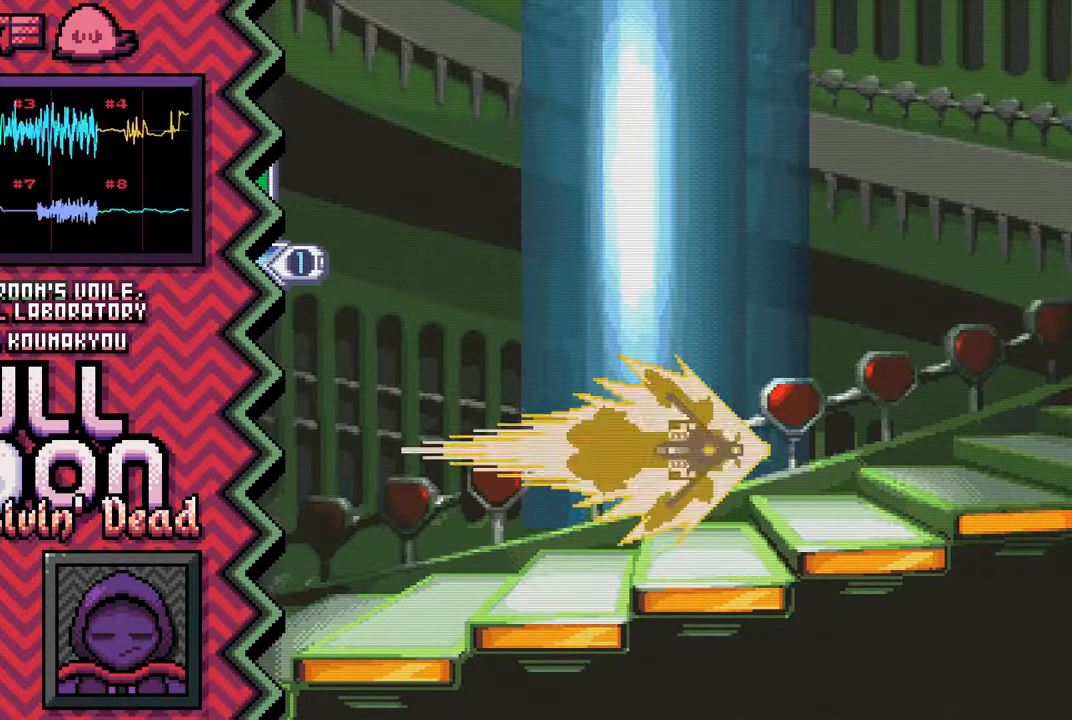
{"buttons": [], "events": [[67, "B", "down"], [184, "B", "up"], [301, "Y", "down"], [417, "Y", "up"]]}
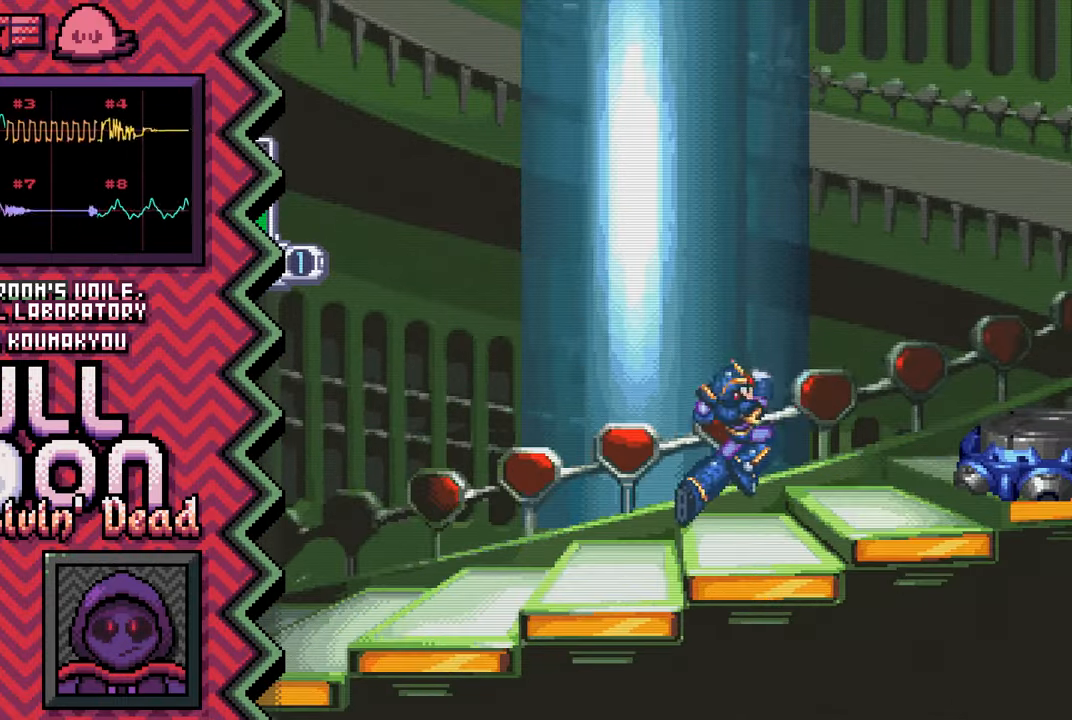
{"buttons": [], "events": [[50, "X", "down"], [167, "X", "up"], [283, "A", "down"], [400, "A", "up"]]}
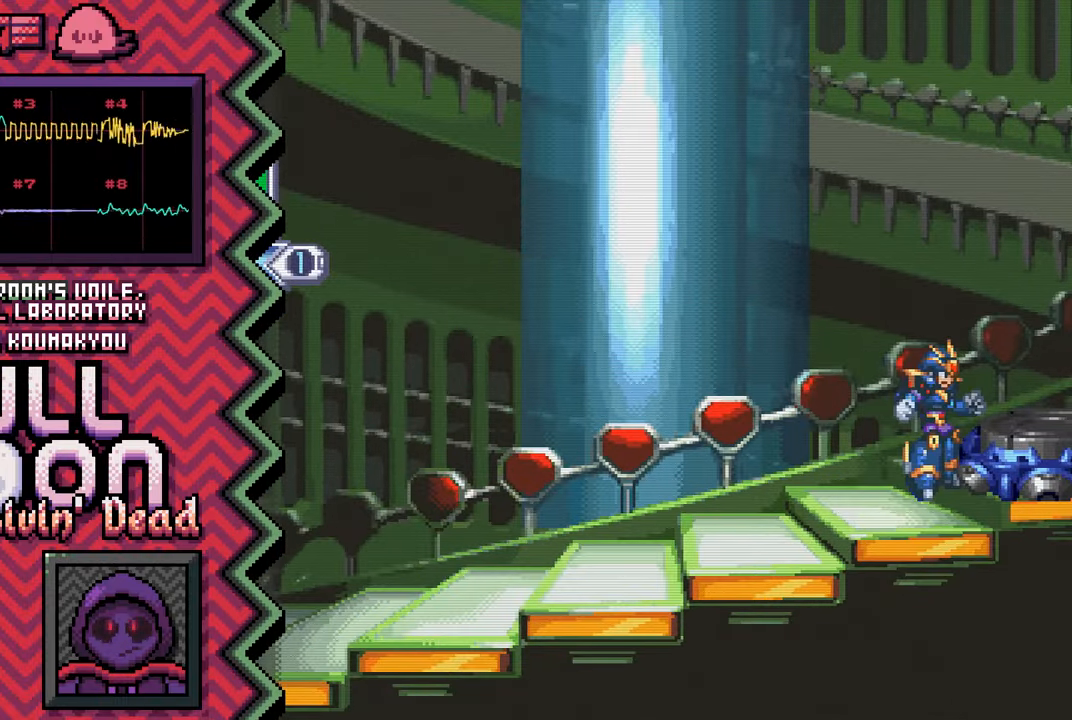
{"buttons": ["X"], "events": [[17, "B", "down"], [150, "B", "up"], [267, "Y", "down"], [384, "Y", "up"], [501, "X", "down"]]}
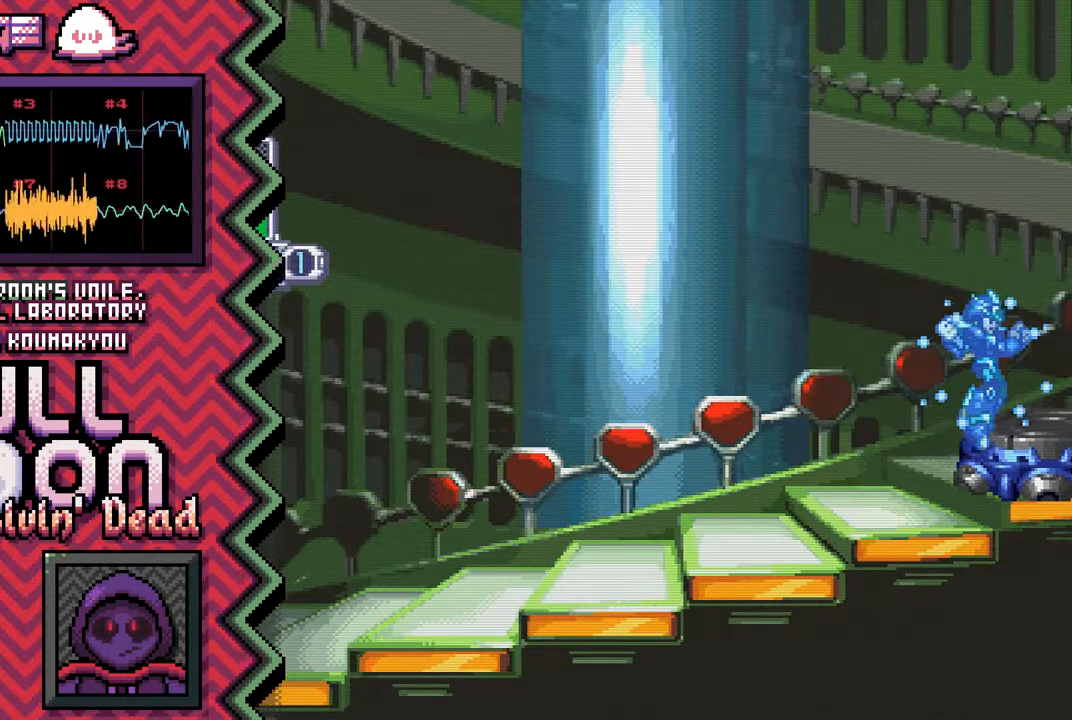
{"buttons": ["B"], "events": [[117, "X", "up"], [233, "A", "down"], [367, "A", "up"], [484, "B", "down"]]}